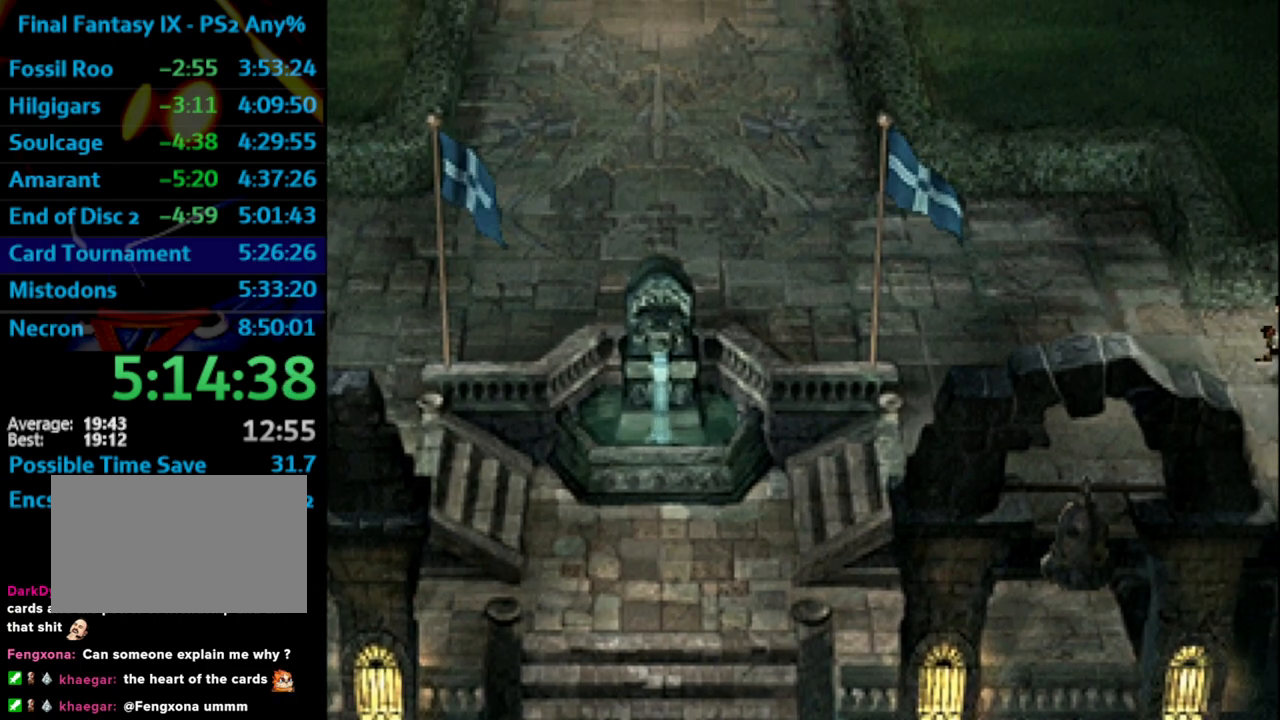
Gameplay with a controller (PlayStation layout); each line is a JSON object with the inputs held at the frame after it. "events" lists button and stick changes between this image and that frame as [ms after this image, input, new state], when the widget could be followed in between. Not read: HOME L3 R3.
{"buttons": [], "left_stick": "center", "right_stick": "center", "events": [[50, "CROSS", "up"], [50, "SQUARE", "up"], [133, "SQUARE", "down"], [183, "SQUARE", "up"], [217, "CROSS", "down"], [250, "CROSS", "up"], [333, "CROSS", "down"], [367, "CROSS", "up"], [400, "SQUARE", "down"], [433, "CROSS", "down"], [450, "SQUARE", "up"], [483, "CROSS", "up"]]}
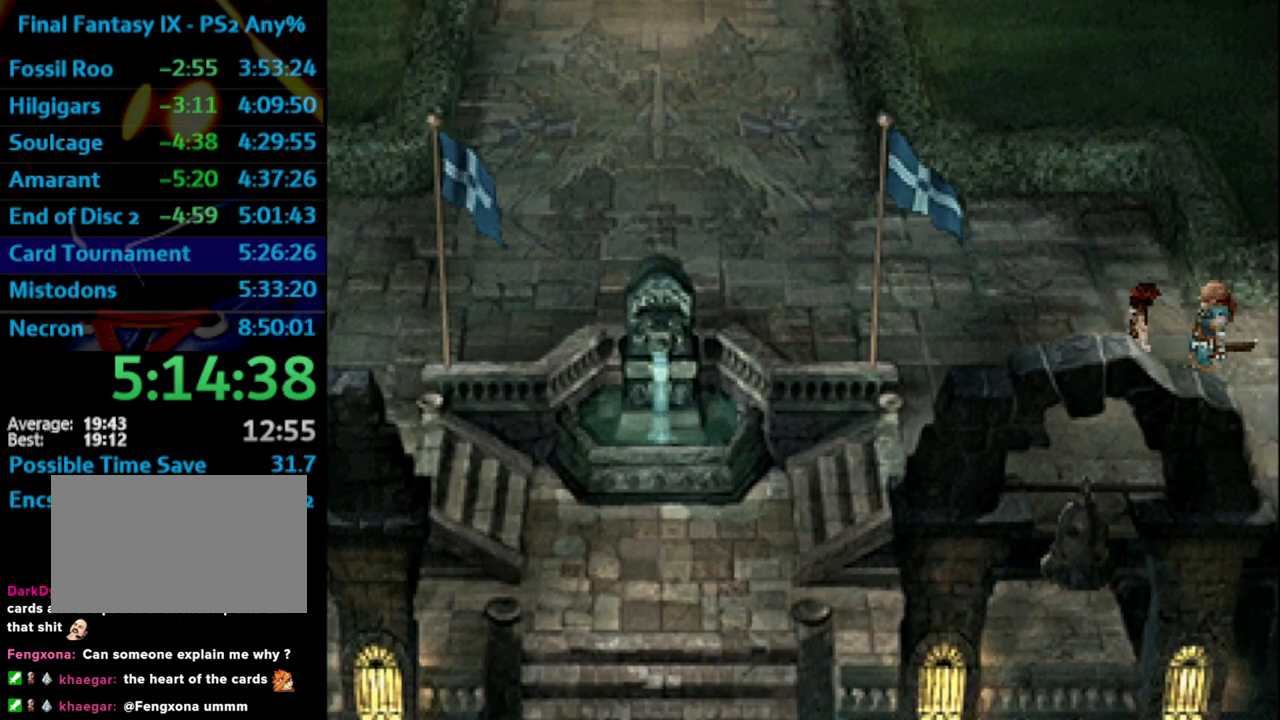
{"buttons": [], "left_stick": "center", "right_stick": "center", "events": [[33, "SQUARE", "down"], [67, "CROSS", "down"], [67, "SQUARE", "up"], [83, "CROSS", "up"], [133, "CROSS", "down"], [150, "SQUARE", "down"], [167, "SQUARE", "up"], [183, "CROSS", "up"], [400, "CROSS", "down"], [417, "CROSS", "up"], [417, "SQUARE", "down"], [467, "SQUARE", "up"], [483, "CROSS", "down"], [500, "CROSS", "up"]]}
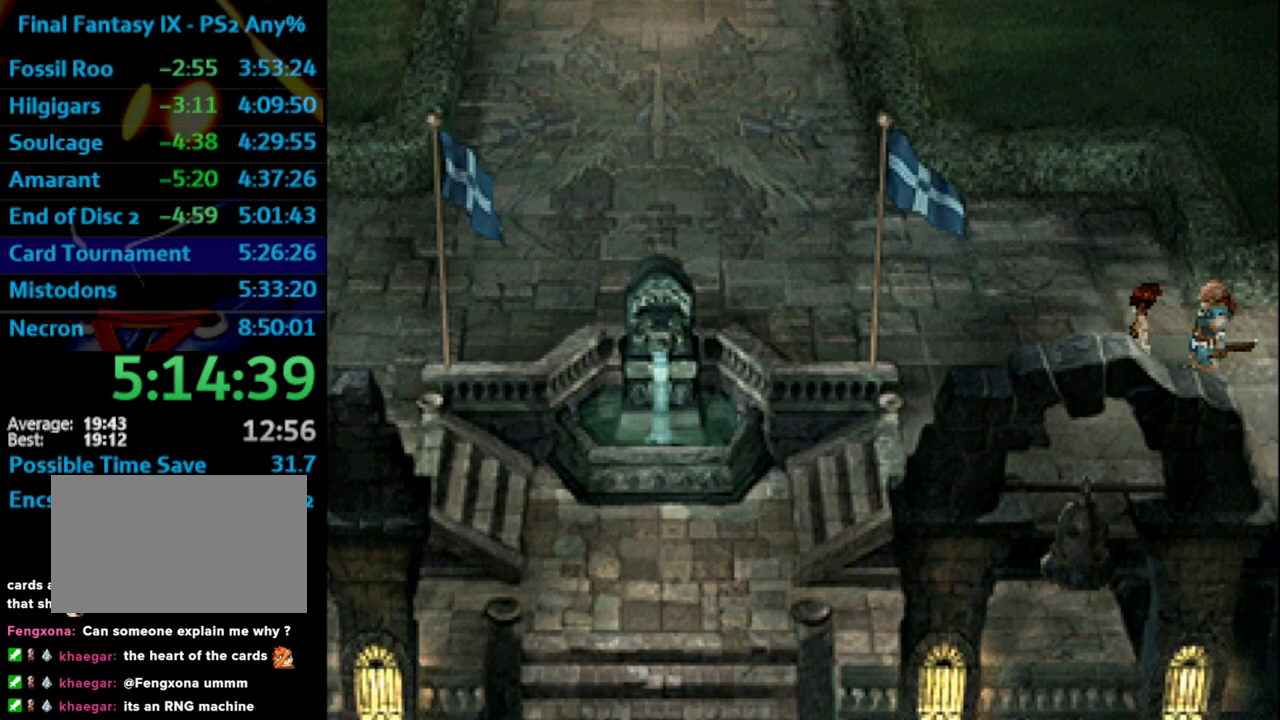
{"buttons": [], "left_stick": "center", "right_stick": "center", "events": [[17, "SQUARE", "down"], [83, "SQUARE", "up"], [117, "CROSS", "down"], [133, "CROSS", "up"], [183, "SQUARE", "down"], [200, "SQUARE", "up"], [233, "CROSS", "down"], [283, "CROSS", "up"], [300, "SQUARE", "down"], [317, "CROSS", "down"], [333, "SQUARE", "up"], [350, "CROSS", "up"], [417, "SQUARE", "down"], [433, "CROSS", "down"], [467, "CROSS", "up"], [467, "SQUARE", "up"]]}
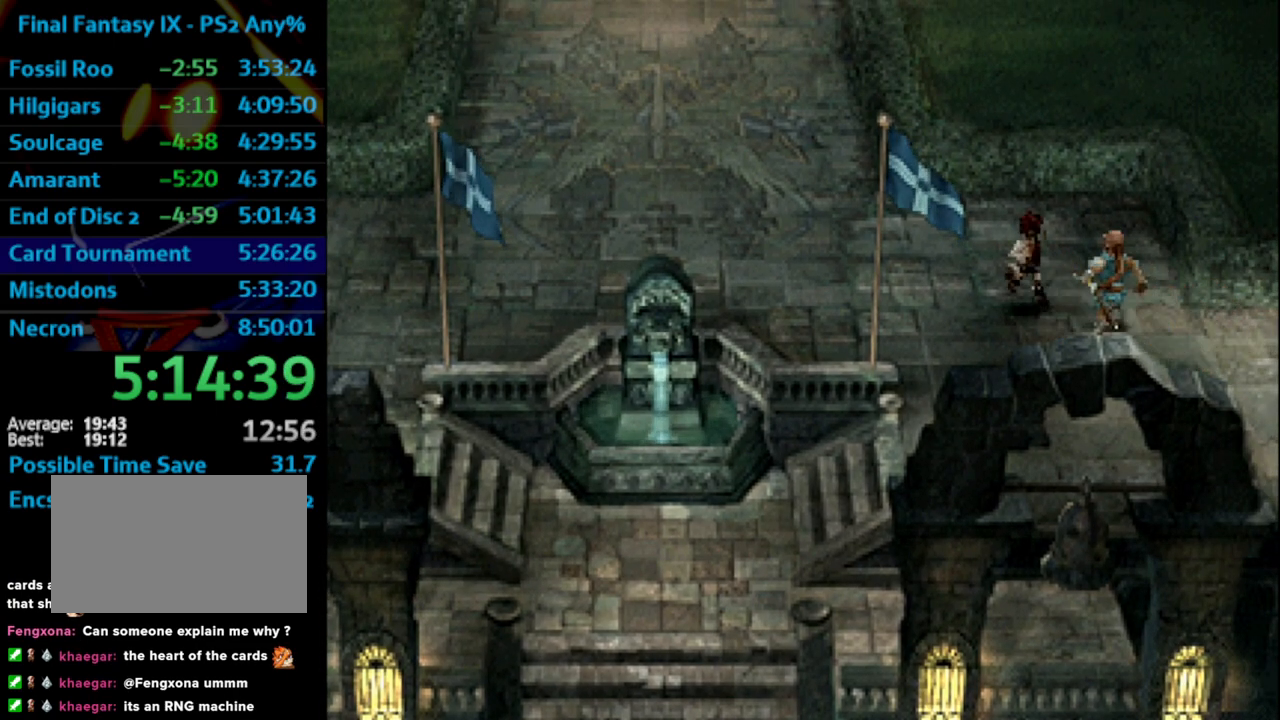
{"buttons": ["CROSS", "SQUARE"], "left_stick": "center", "right_stick": "center", "events": [[50, "CROSS", "down"], [67, "SQUARE", "down"], [83, "CROSS", "up"], [117, "SQUARE", "up"], [150, "CROSS", "down"], [183, "CROSS", "up"], [200, "SQUARE", "down"], [217, "SQUARE", "up"], [350, "SQUARE", "down"], [383, "SQUARE", "up"], [467, "SQUARE", "down"], [483, "CROSS", "down"]]}
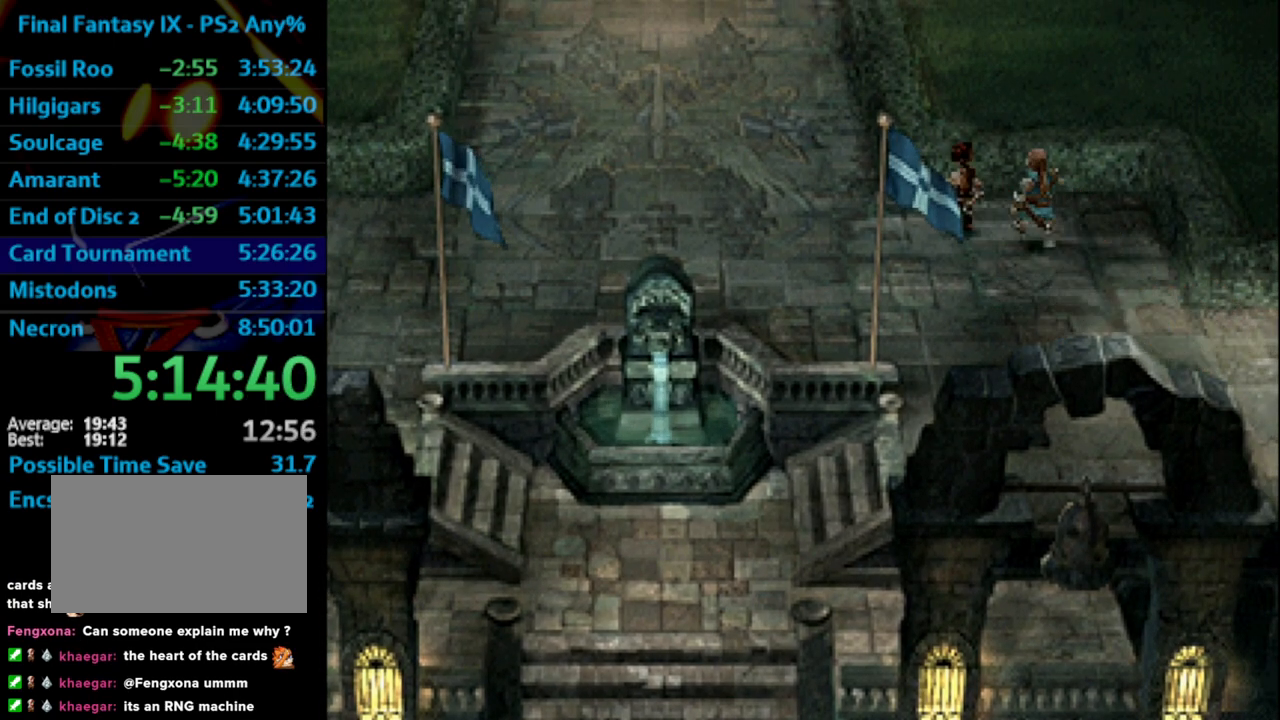
{"buttons": [], "left_stick": "center", "right_stick": "center", "events": [[33, "CROSS", "up"], [33, "SQUARE", "up"], [83, "SQUARE", "down"], [117, "CROSS", "down"], [117, "SQUARE", "up"], [150, "CROSS", "up"], [183, "SQUARE", "down"], [200, "CROSS", "down"], [217, "SQUARE", "up"], [233, "CROSS", "up"], [333, "SQUARE", "down"], [367, "SQUARE", "up"], [417, "CROSS", "down"], [450, "CROSS", "up"], [450, "SQUARE", "down"], [500, "SQUARE", "up"]]}
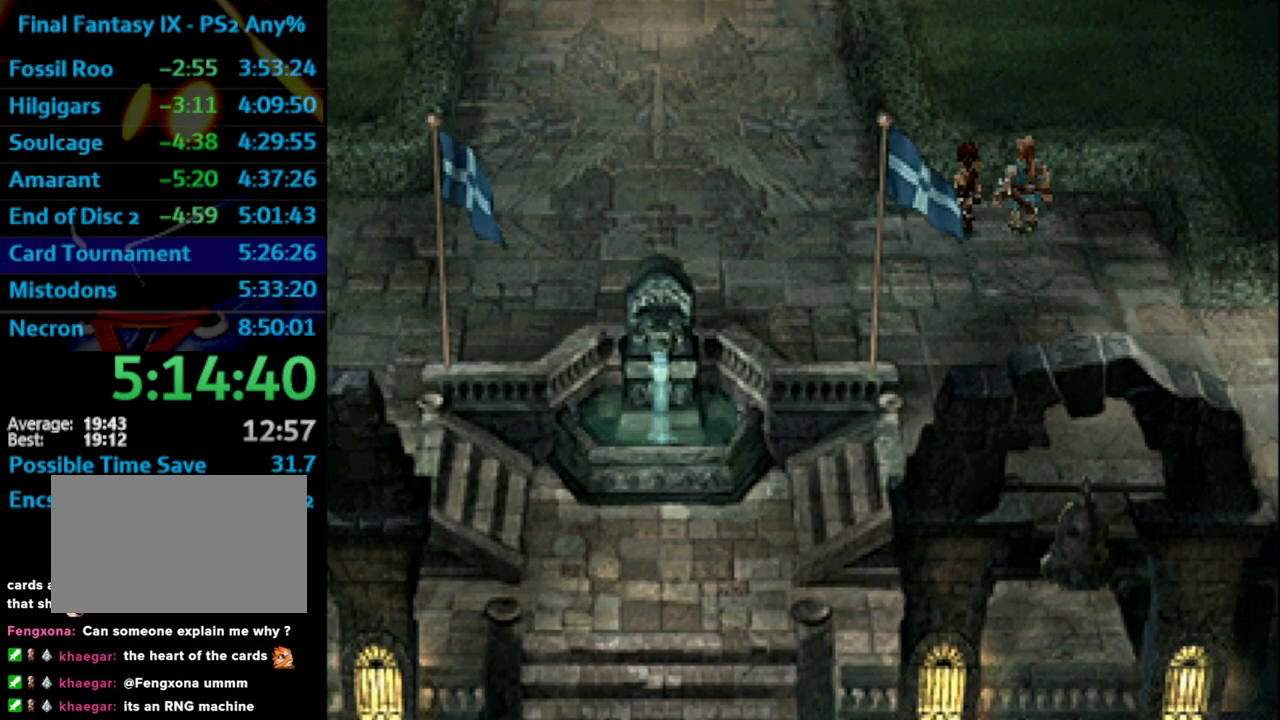
{"buttons": ["SQUARE"], "left_stick": "center", "right_stick": "center", "events": [[17, "CROSS", "down"], [50, "CROSS", "up"], [117, "SQUARE", "down"], [150, "SQUARE", "up"], [200, "CROSS", "down"], [200, "SQUARE", "down"], [250, "CROSS", "up"], [250, "SQUARE", "up"], [333, "CROSS", "down"], [350, "SQUARE", "down"], [383, "CROSS", "up"], [383, "SQUARE", "up"], [417, "CROSS", "down"], [483, "CROSS", "up"], [500, "SQUARE", "down"]]}
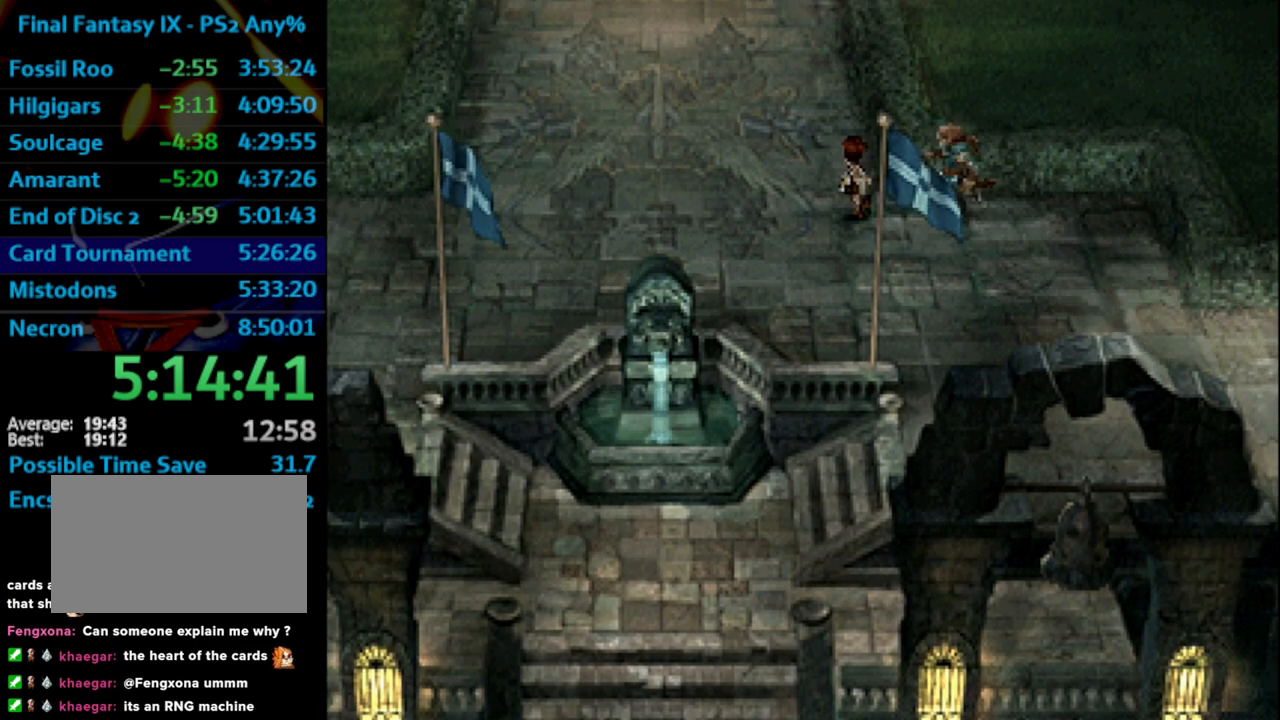
{"buttons": ["SQUARE"], "left_stick": "center", "right_stick": "center", "events": [[17, "SQUARE", "up"], [50, "CROSS", "down"], [83, "CROSS", "up"], [117, "SQUARE", "down"], [133, "CROSS", "down"], [133, "SQUARE", "up"], [167, "CROSS", "up"], [217, "SQUARE", "down"], [267, "CROSS", "down"], [283, "CROSS", "up"], [283, "SQUARE", "up"], [367, "CROSS", "down"], [367, "SQUARE", "down"], [383, "CROSS", "up"], [400, "SQUARE", "up"], [450, "CROSS", "down"], [467, "SQUARE", "down"], [500, "CROSS", "up"]]}
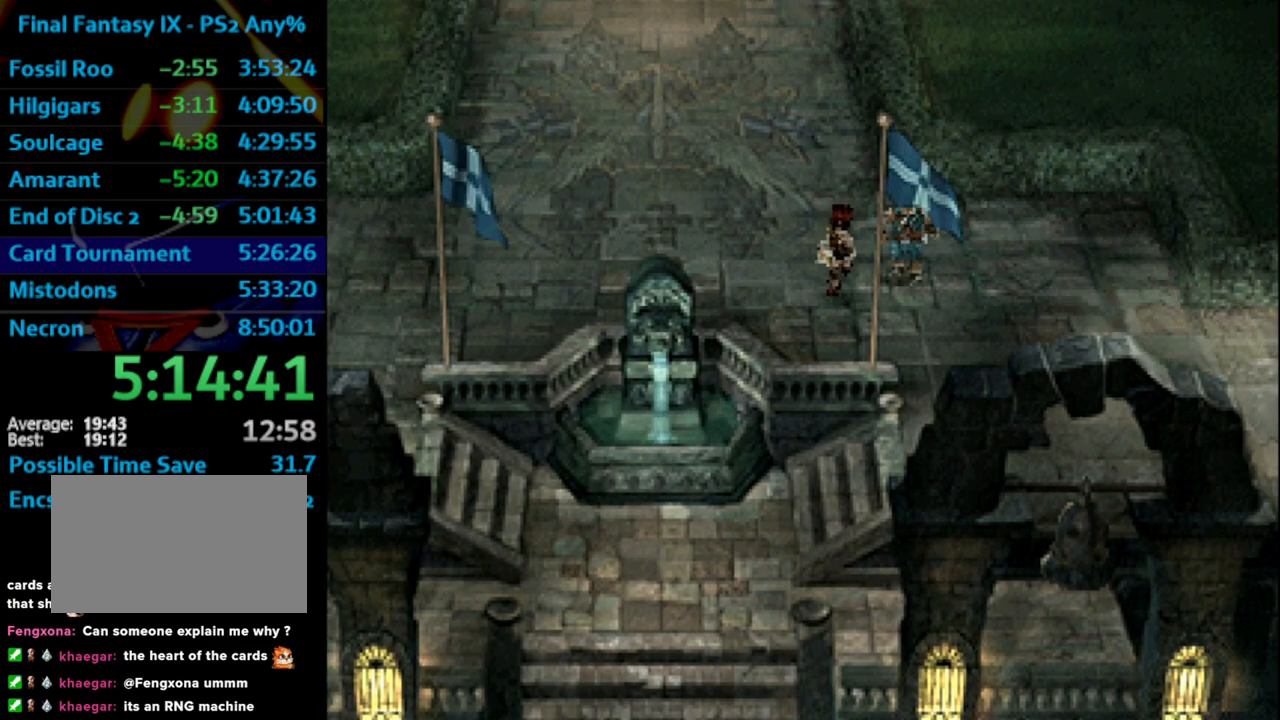
{"buttons": ["SQUARE"], "left_stick": "center", "right_stick": "center", "events": [[33, "SQUARE", "up"], [83, "CROSS", "down"], [117, "CROSS", "up"], [133, "SQUARE", "down"], [150, "CROSS", "down"], [150, "SQUARE", "up"], [183, "CROSS", "up"], [250, "SQUARE", "down"], [283, "SQUARE", "up"], [333, "L1", "down"], [333, "SQUARE", "down"], [350, "CROSS", "down"], [350, "L1", "up"], [400, "SQUARE", "up"], [467, "CROSS", "up"], [483, "SQUARE", "down"]]}
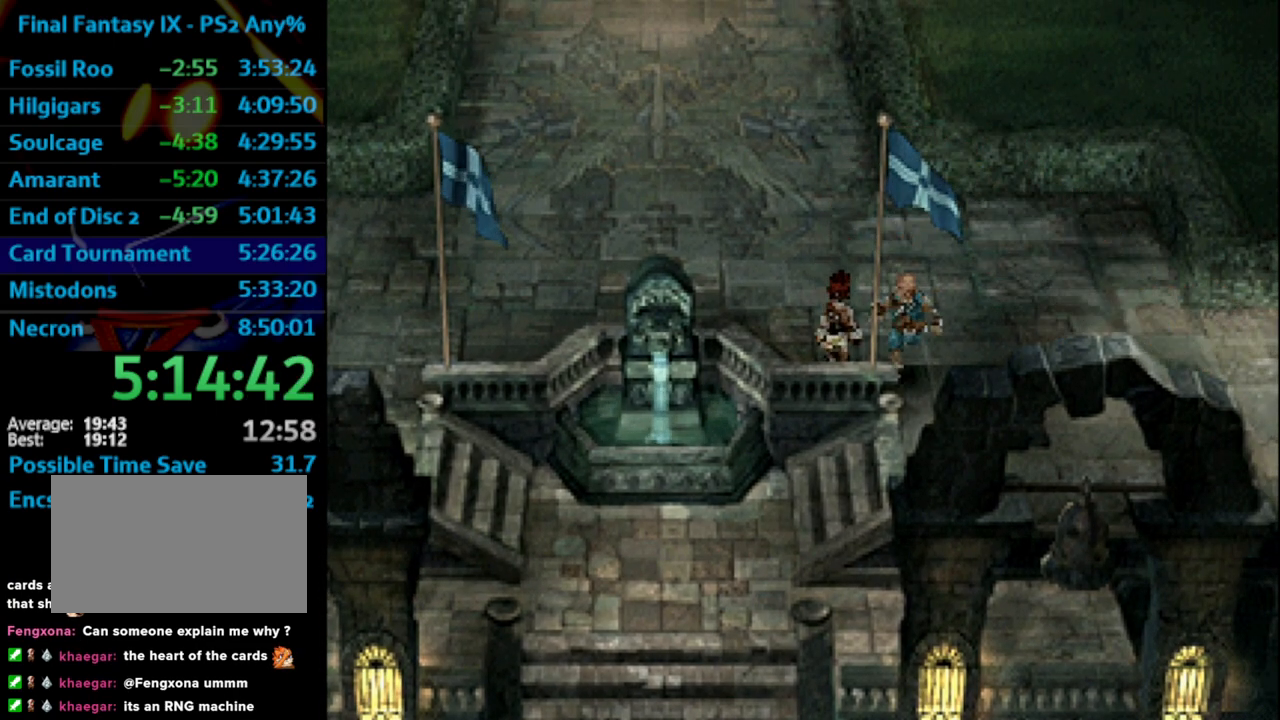
{"buttons": [], "left_stick": "center", "right_stick": "center", "events": [[33, "SQUARE", "up"], [50, "CROSS", "down"], [100, "CROSS", "up"], [100, "SQUARE", "down"], [117, "SQUARE", "up"], [200, "SQUARE", "down"], [267, "CROSS", "down"], [267, "SQUARE", "up"], [283, "CROSS", "up"], [333, "SQUARE", "down"], [367, "CROSS", "down"], [400, "CROSS", "up"], [400, "SQUARE", "up"], [450, "SQUARE", "down"], [467, "CROSS", "down"], [500, "CROSS", "up"], [500, "SQUARE", "up"]]}
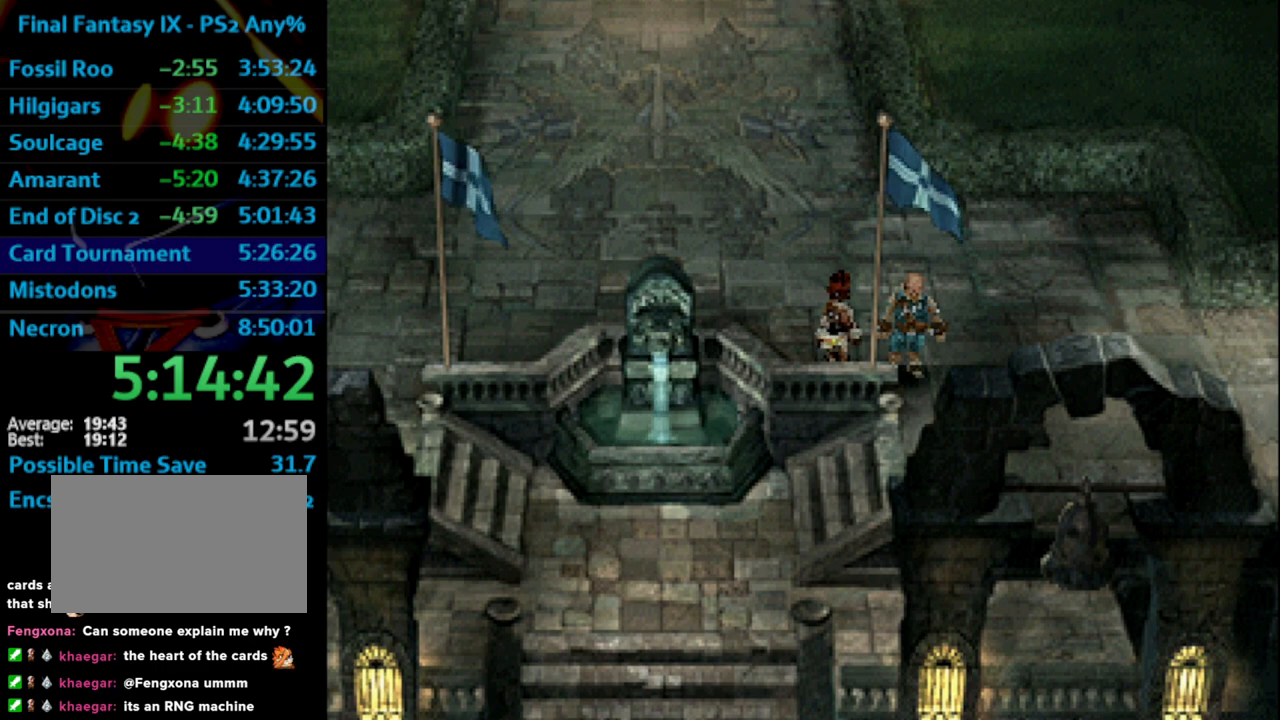
{"buttons": ["L1"], "left_stick": "center", "right_stick": "center", "events": [[50, "SQUARE", "down"], [83, "CROSS", "down"], [100, "CROSS", "up"], [117, "SQUARE", "up"], [167, "SQUARE", "down"], [233, "L1", "down"], [233, "SQUARE", "up"], [317, "SQUARE", "down"], [350, "CROSS", "down"], [367, "SQUARE", "up"], [383, "CROSS", "up"], [433, "CROSS", "down"], [450, "SQUARE", "down"], [483, "CROSS", "up"], [483, "SQUARE", "up"]]}
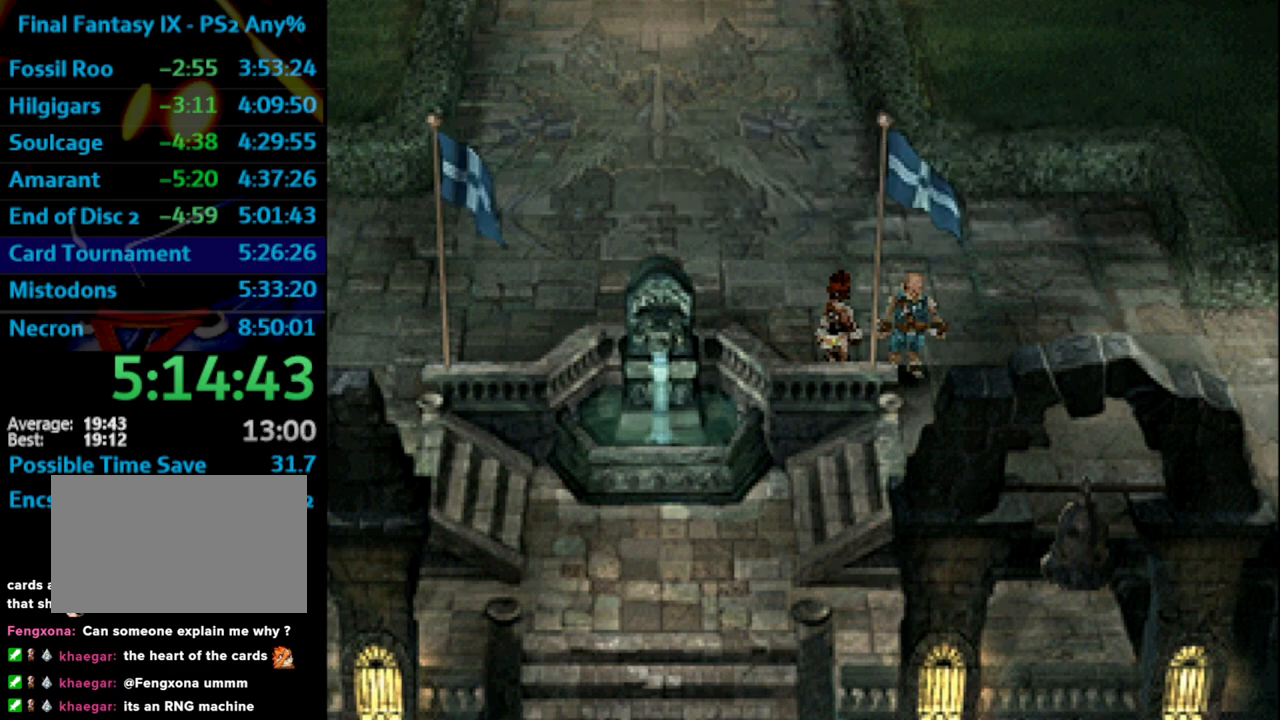
{"buttons": [], "left_stick": "center", "right_stick": "center", "events": [[33, "CROSS", "down"], [50, "CROSS", "up"], [50, "SQUARE", "down"], [100, "SQUARE", "up"], [133, "CROSS", "down"], [183, "CROSS", "up"], [200, "SQUARE", "down"], [233, "SQUARE", "up"], [250, "CROSS", "down"], [267, "CROSS", "up"], [300, "L1", "up"], [300, "SQUARE", "down"], [333, "CROSS", "down"], [333, "SQUARE", "up"], [400, "CROSS", "up"], [433, "SQUARE", "down"], [450, "CROSS", "down"], [483, "CROSS", "up"], [483, "SQUARE", "up"]]}
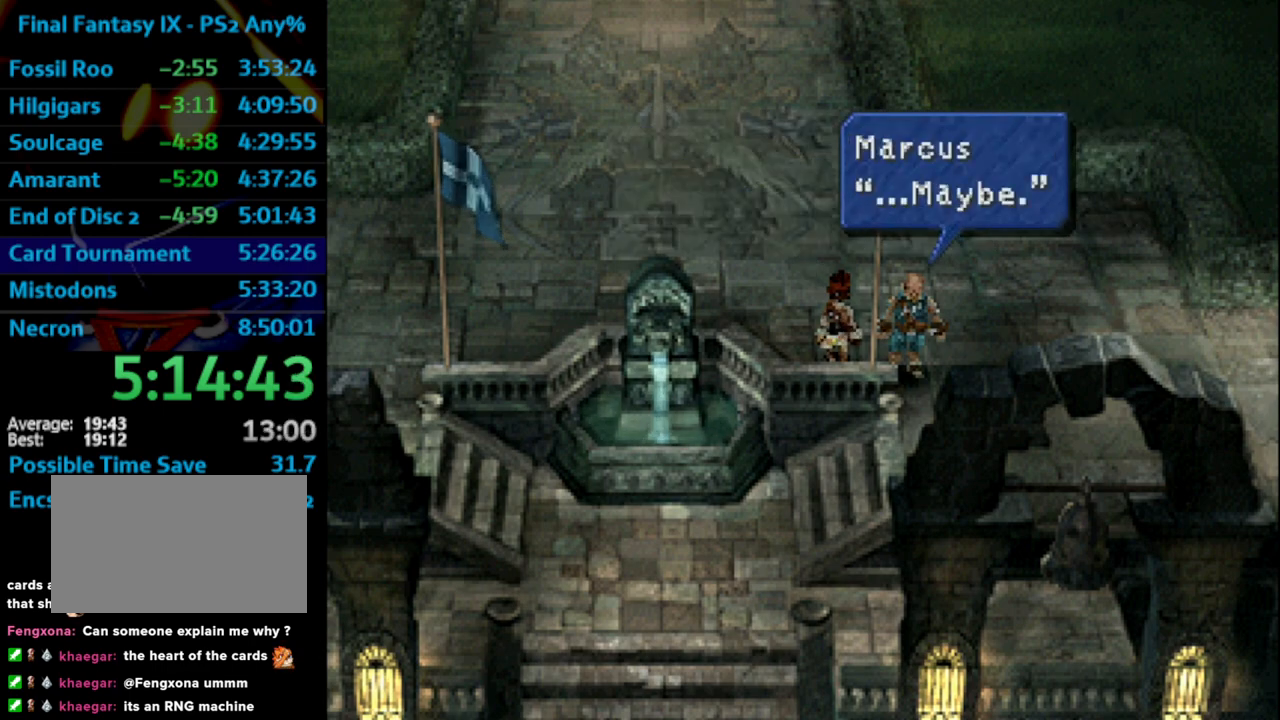
{"buttons": [], "left_stick": "center", "right_stick": "center", "events": [[33, "CROSS", "down"], [50, "SQUARE", "down"], [100, "CROSS", "up"], [100, "SQUARE", "up"], [167, "CROSS", "down"], [183, "SQUARE", "down"], [233, "L1", "down"], [233, "SQUARE", "up"], [267, "CROSS", "up"], [317, "SQUARE", "down"], [333, "SQUARE", "up"], [350, "CROSS", "down"], [350, "L1", "up"], [417, "CROSS", "up"], [433, "SQUARE", "down"], [450, "CROSS", "down"], [467, "SQUARE", "up"], [483, "CROSS", "up"]]}
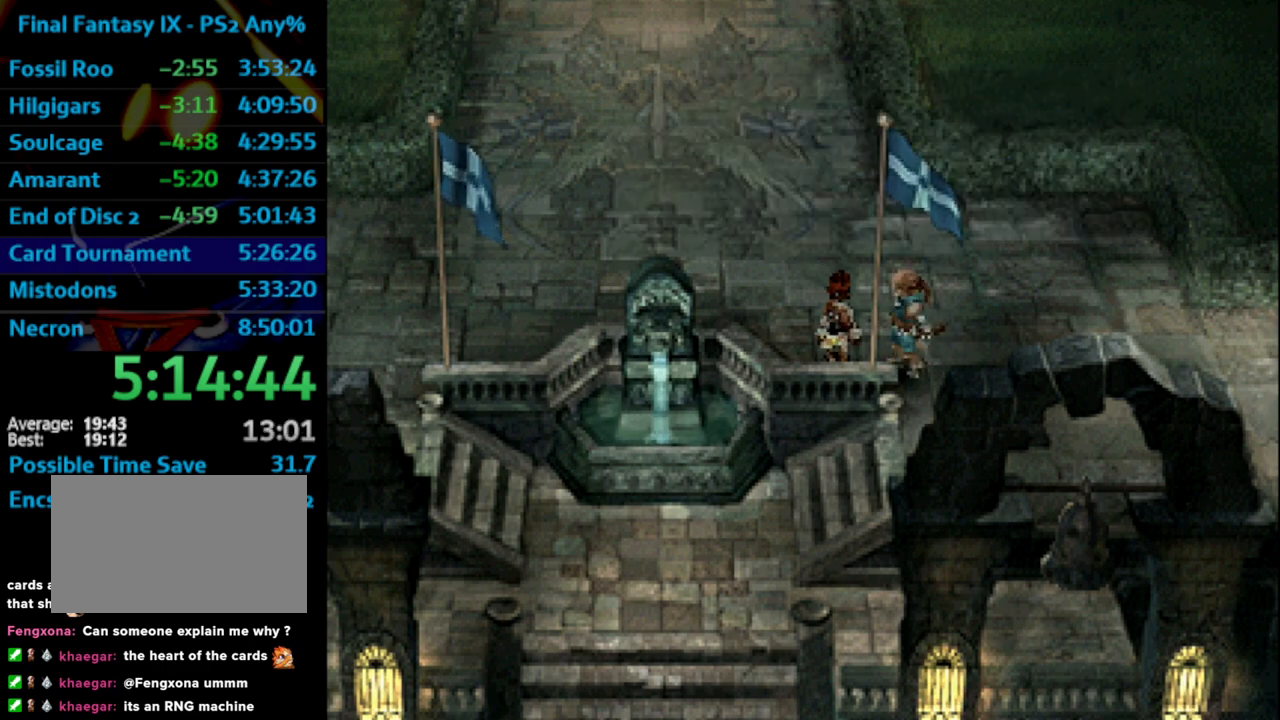
{"buttons": ["SQUARE"], "left_stick": "center", "right_stick": "center", "events": [[67, "CROSS", "down"], [117, "CROSS", "up"], [117, "SQUARE", "down"], [167, "CROSS", "down"], [167, "SQUARE", "up"], [200, "CROSS", "up"], [267, "CROSS", "down"], [300, "CROSS", "up"], [350, "SQUARE", "down"], [383, "CROSS", "down"], [383, "SQUARE", "up"], [433, "CROSS", "up"], [450, "SQUARE", "down"]]}
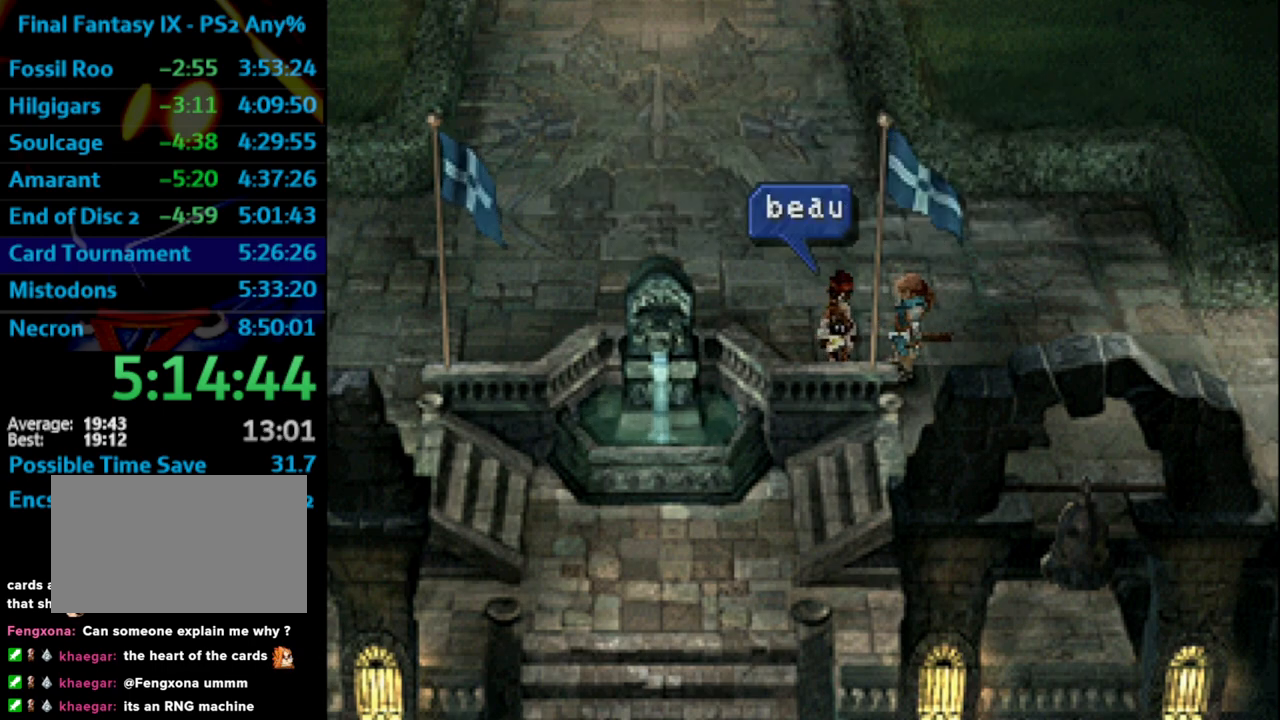
{"buttons": [], "left_stick": "center", "right_stick": "center", "events": [[17, "SQUARE", "up"], [83, "CROSS", "down"], [100, "SQUARE", "down"], [150, "CROSS", "up"], [150, "SQUARE", "up"], [233, "SQUARE", "down"], [250, "SQUARE", "up"], [333, "CROSS", "down"], [383, "CROSS", "up"], [383, "SQUARE", "down"], [417, "SQUARE", "up"], [433, "CROSS", "down"], [467, "CROSS", "up"]]}
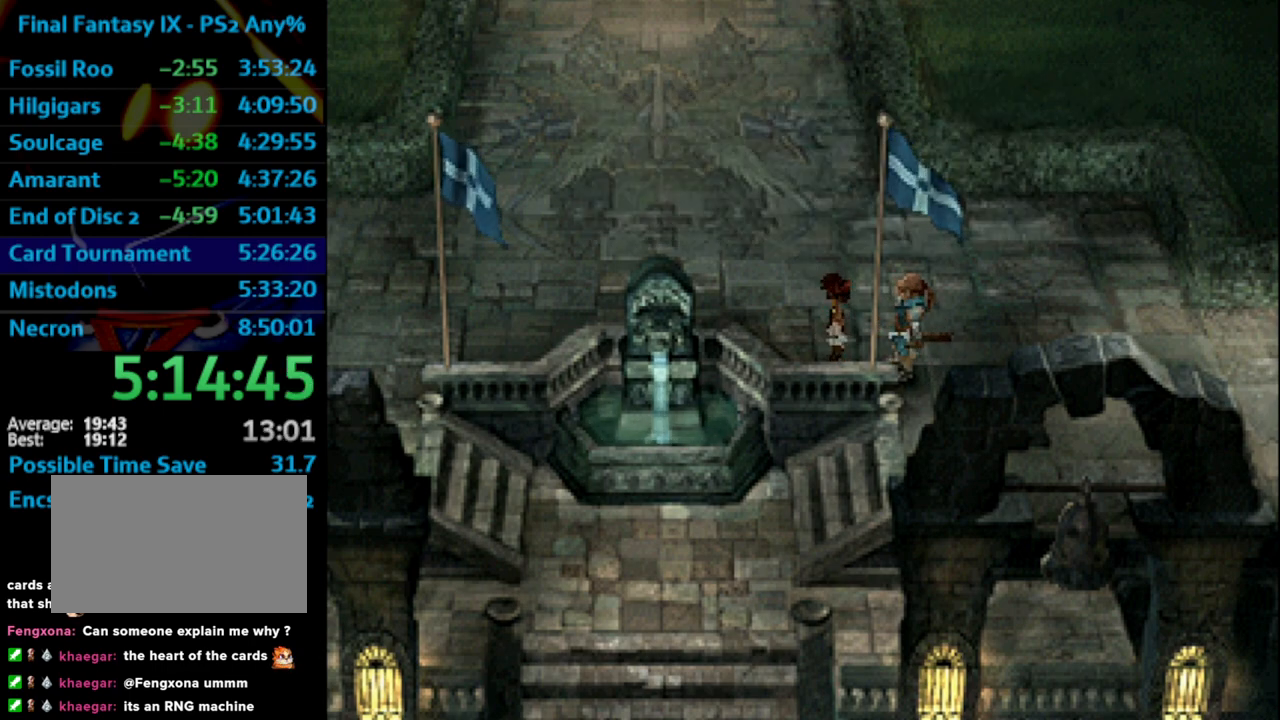
{"buttons": ["CROSS"], "left_stick": "center", "right_stick": "center", "events": [[17, "SQUARE", "down"], [67, "CROSS", "down"], [67, "SQUARE", "up"], [100, "CROSS", "up"], [150, "SQUARE", "down"], [167, "CROSS", "down"], [183, "SQUARE", "up"], [200, "CROSS", "up"], [283, "SQUARE", "down"], [350, "SQUARE", "up"], [400, "CROSS", "down"], [433, "CROSS", "up"], [433, "SQUARE", "down"], [450, "SQUARE", "up"], [467, "CROSS", "down"]]}
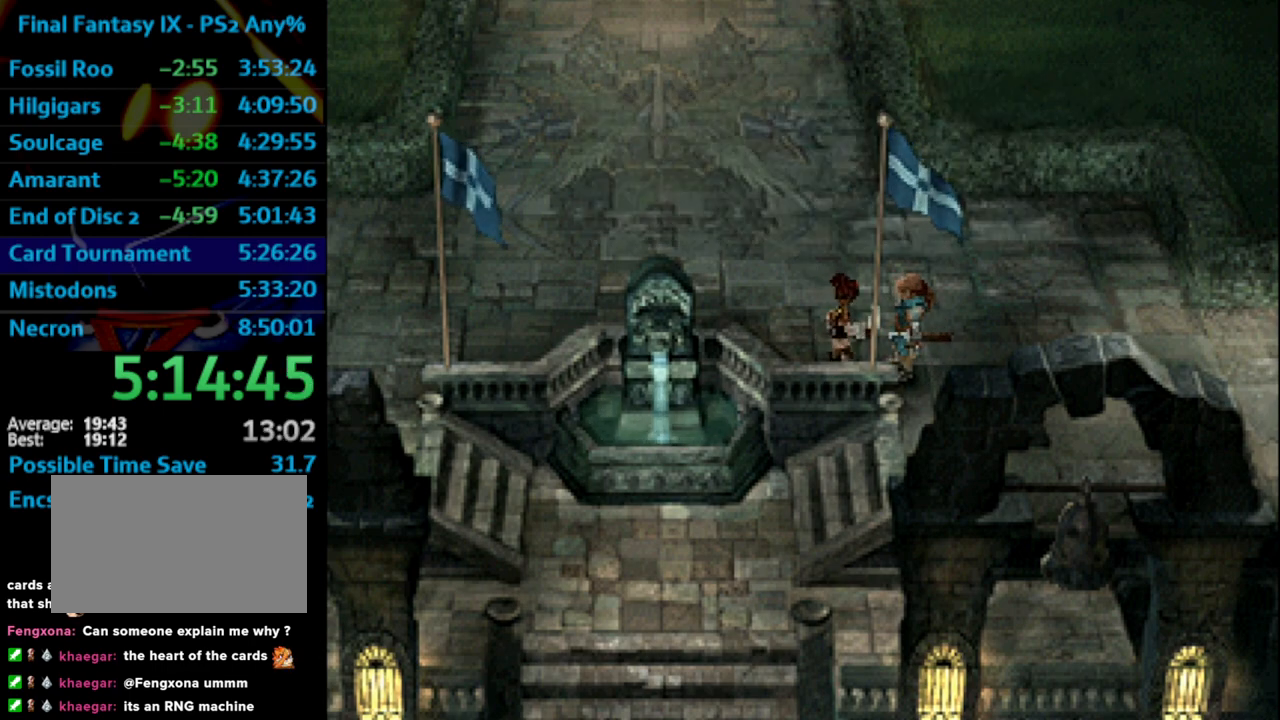
{"buttons": [], "left_stick": "center", "right_stick": "center", "events": [[17, "CROSS", "up"], [50, "SQUARE", "down"], [100, "CROSS", "down"], [100, "SQUARE", "up"], [133, "CROSS", "up"], [183, "SQUARE", "down"], [217, "CROSS", "down"], [217, "SQUARE", "up"], [250, "CROSS", "up"], [317, "CROSS", "down"], [317, "SQUARE", "down"], [367, "CROSS", "up"], [383, "SQUARE", "up"], [433, "CROSS", "down"], [450, "CROSS", "up"], [450, "SQUARE", "down"], [483, "SQUARE", "up"]]}
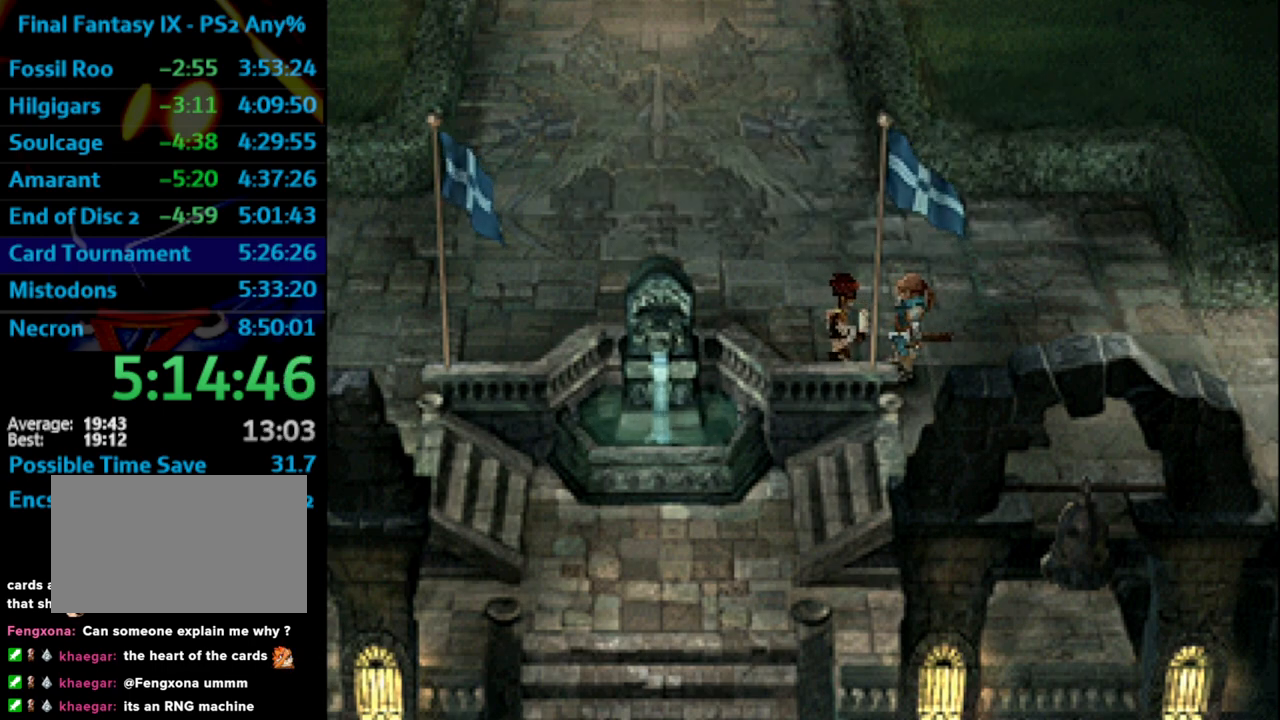
{"buttons": ["CROSS"], "left_stick": "center", "right_stick": "center", "events": [[33, "CROSS", "down"], [100, "CROSS", "up"], [117, "SQUARE", "down"], [150, "CROSS", "down"], [150, "SQUARE", "up"], [200, "CROSS", "up"], [383, "CROSS", "down"], [400, "SQUARE", "down"], [417, "CROSS", "up"], [417, "SQUARE", "up"], [500, "CROSS", "down"]]}
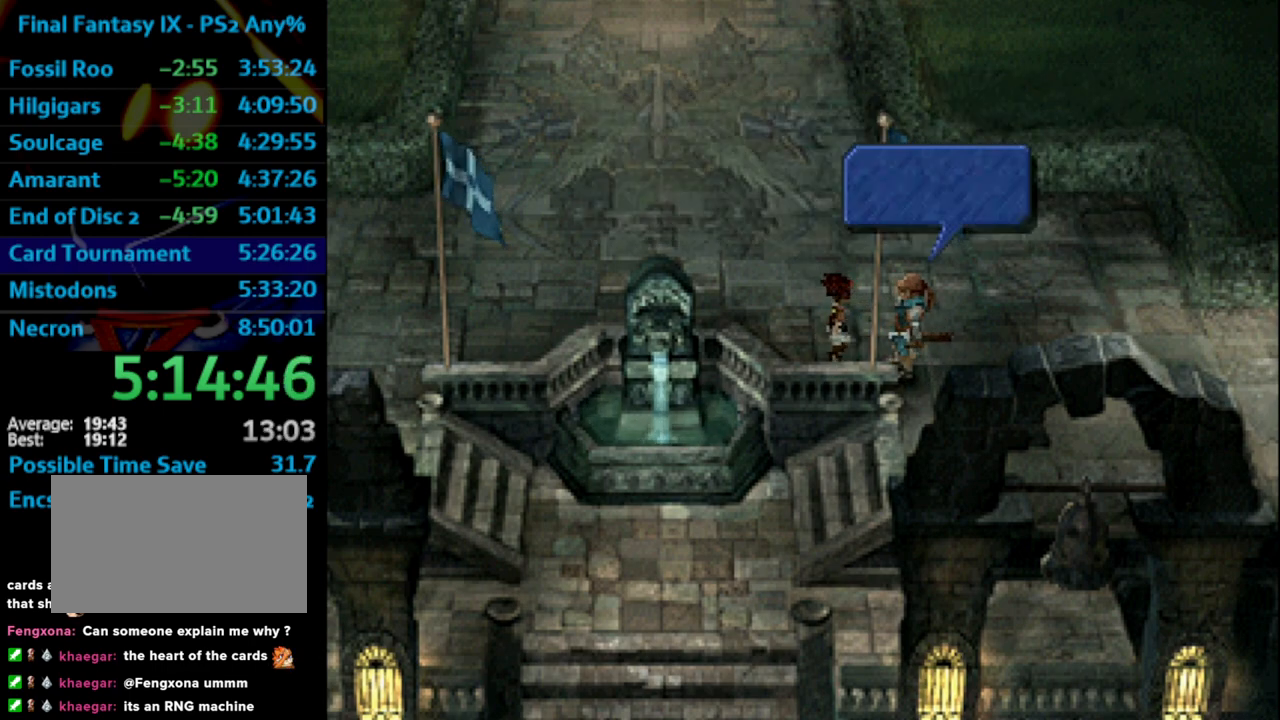
{"buttons": ["CROSS"], "left_stick": "center", "right_stick": "center", "events": [[33, "CROSS", "up"], [133, "SQUARE", "down"], [200, "SQUARE", "up"], [233, "CROSS", "down"], [267, "CROSS", "up"], [433, "CROSS", "down"]]}
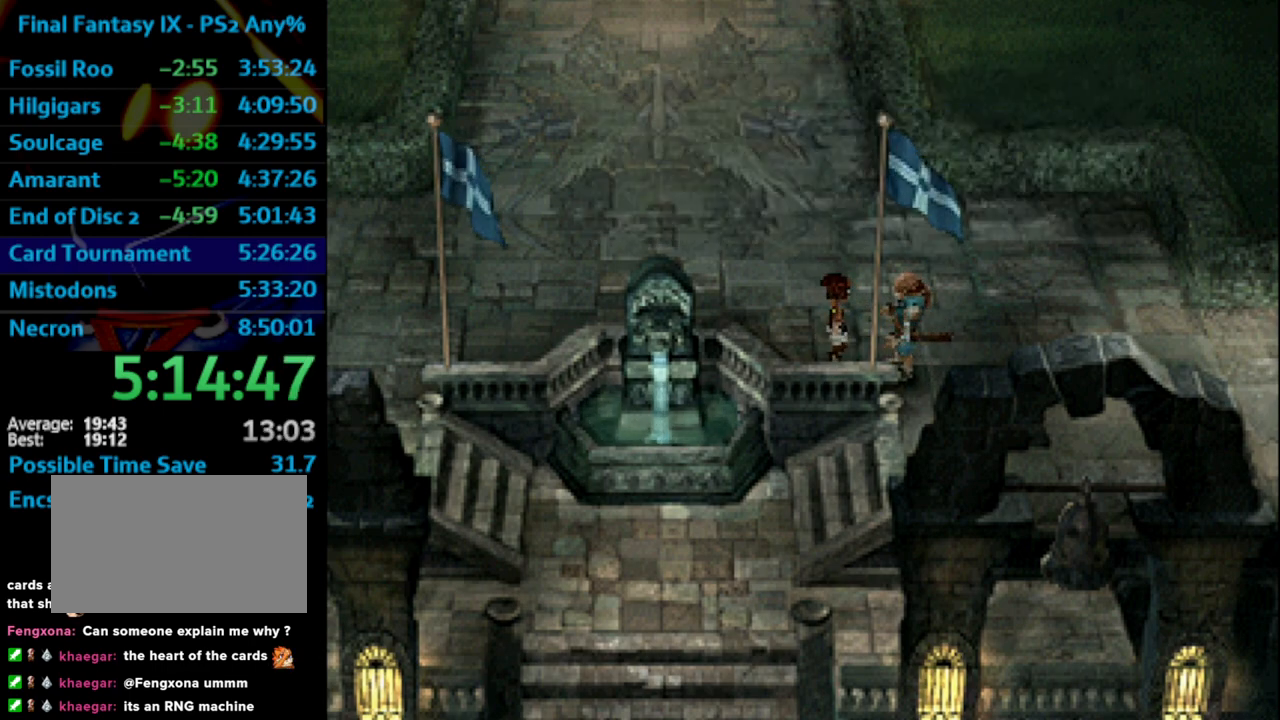
{"buttons": ["SQUARE"], "left_stick": "center", "right_stick": "center", "events": [[17, "CROSS", "up"], [67, "CROSS", "down"], [83, "CROSS", "up"], [150, "CROSS", "down"], [150, "SQUARE", "down"], [200, "CROSS", "up"], [200, "SQUARE", "up"], [450, "SQUARE", "down"]]}
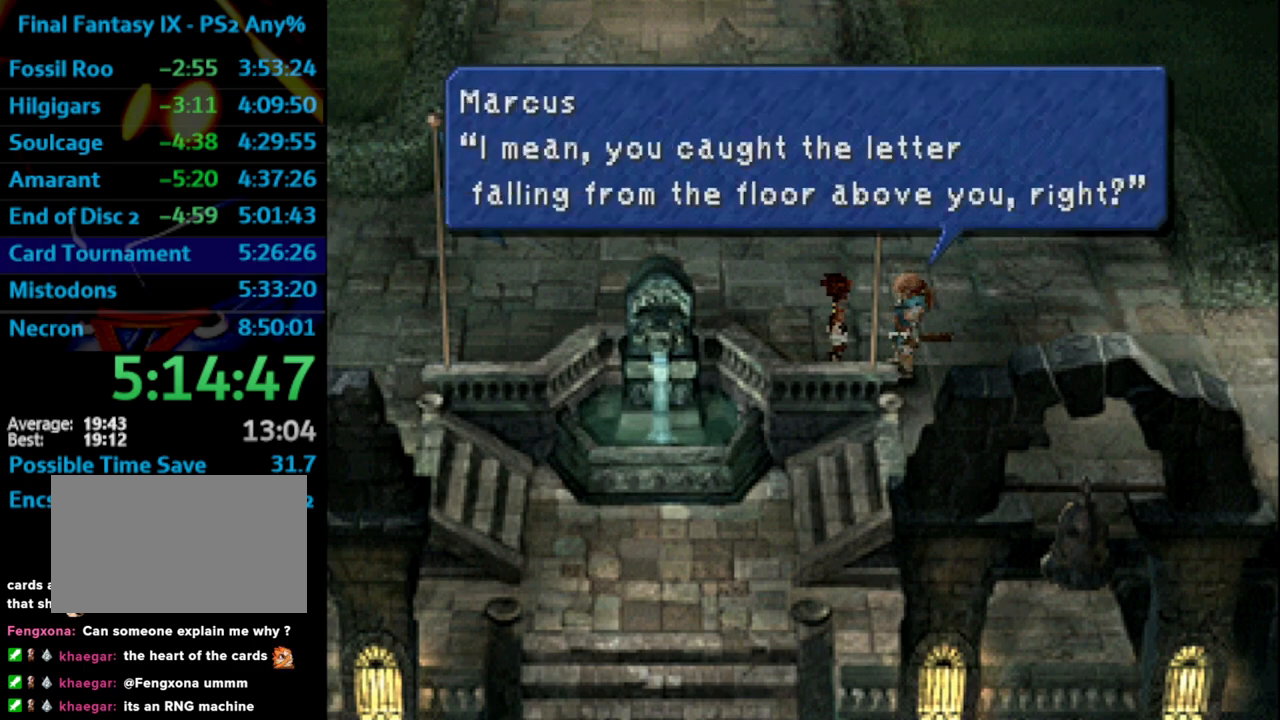
{"buttons": ["SQUARE"], "left_stick": "center", "right_stick": "center", "events": [[33, "SQUARE", "up"], [50, "CROSS", "down"], [83, "CROSS", "up"], [217, "CROSS", "down"], [250, "CROSS", "up"], [317, "CROSS", "down"], [333, "SQUARE", "down"], [350, "CROSS", "up"], [383, "SQUARE", "up"], [450, "CROSS", "down"], [467, "CROSS", "up"], [467, "SQUARE", "down"]]}
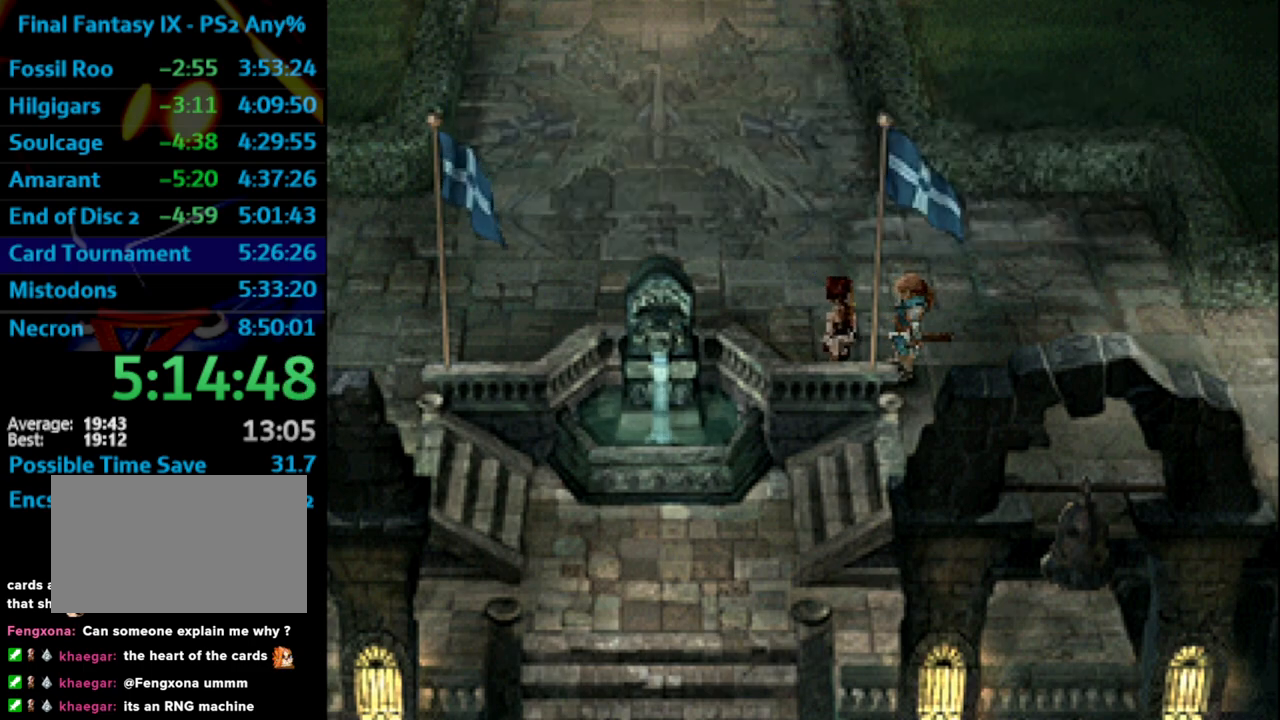
{"buttons": ["CROSS", "SQUARE"], "left_stick": "center", "right_stick": "center", "events": [[17, "SQUARE", "up"], [33, "CROSS", "down"], [67, "CROSS", "up"], [100, "SQUARE", "down"], [133, "CROSS", "down"], [133, "SQUARE", "up"], [167, "CROSS", "up"], [200, "SQUARE", "down"], [217, "CROSS", "down"], [267, "SQUARE", "up"], [283, "CROSS", "up"], [333, "SQUARE", "down"], [417, "SQUARE", "up"], [467, "CROSS", "down"], [467, "SQUARE", "down"]]}
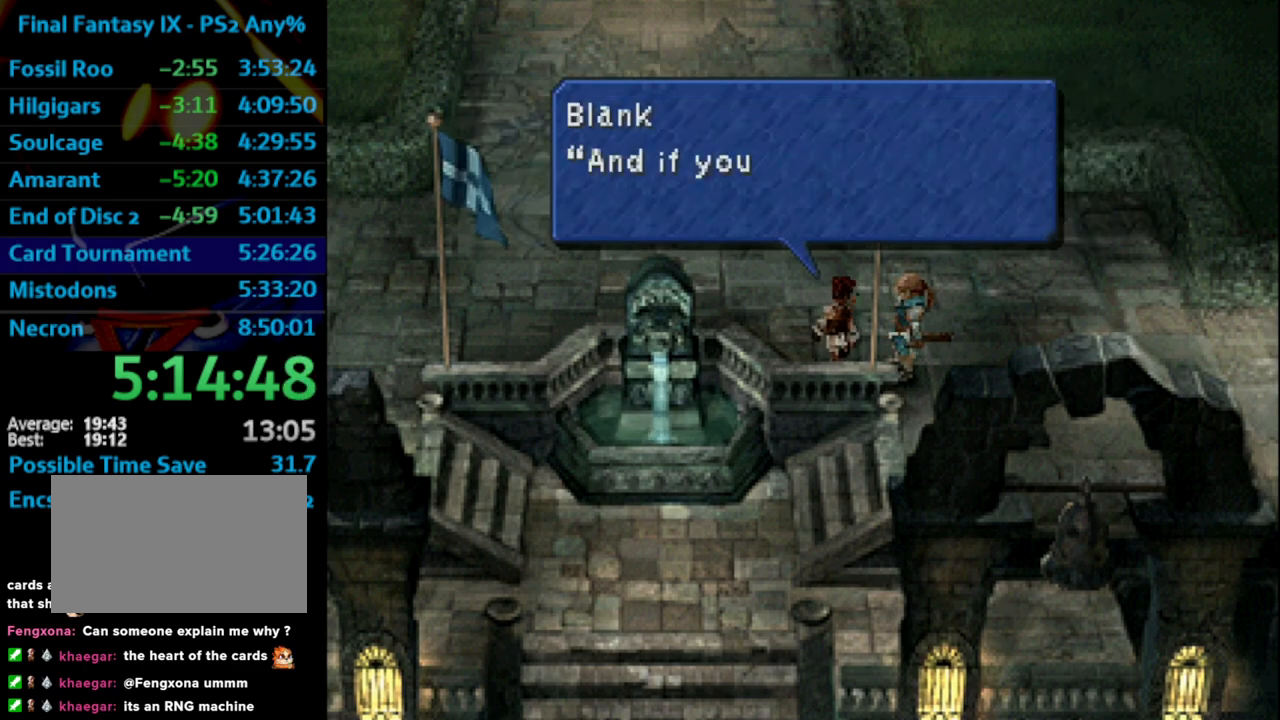
{"buttons": ["CROSS", "SQUARE"], "left_stick": "center", "right_stick": "center", "events": [[17, "CROSS", "up"], [33, "SQUARE", "up"], [250, "CROSS", "down"], [267, "CROSS", "up"], [317, "SQUARE", "down"], [383, "SQUARE", "up"], [483, "CROSS", "down"], [483, "SQUARE", "down"]]}
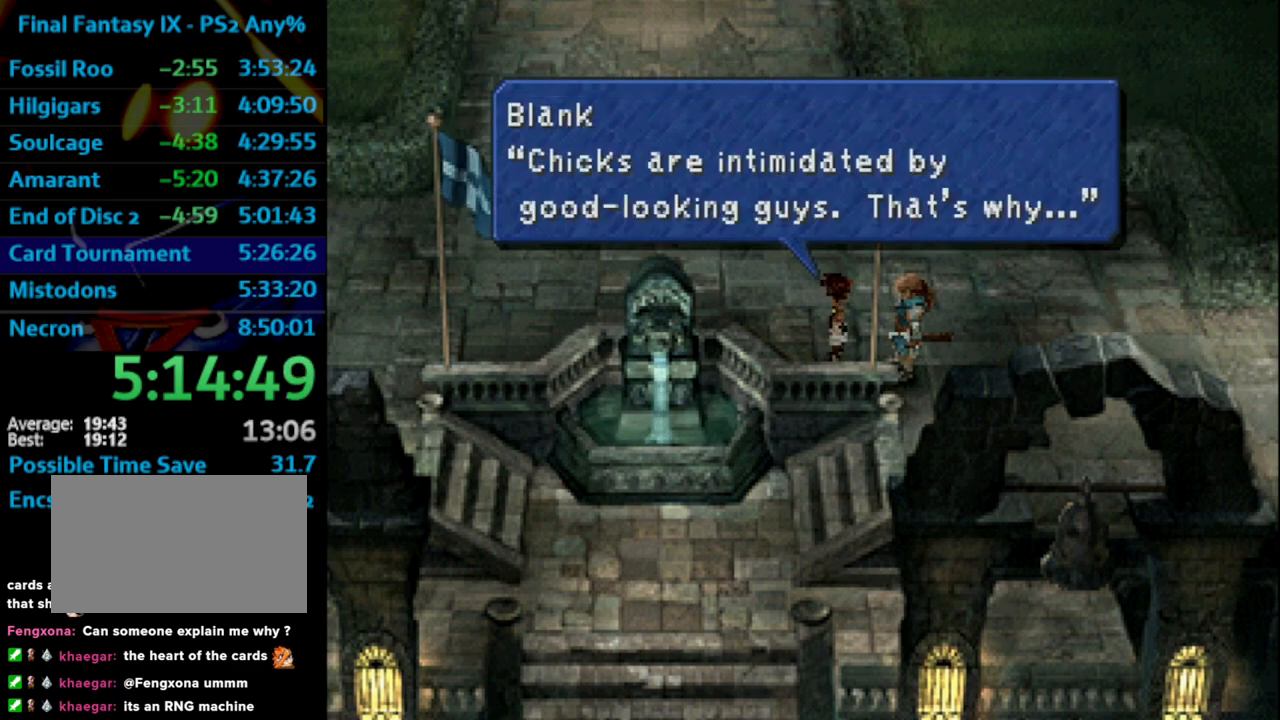
{"buttons": [], "left_stick": "center", "right_stick": "center", "events": [[17, "CROSS", "up"], [33, "SQUARE", "up"], [83, "CROSS", "down"], [117, "CROSS", "up"], [117, "SQUARE", "down"], [167, "SQUARE", "up"], [200, "CROSS", "down"], [233, "CROSS", "up"], [300, "CROSS", "down"], [333, "CROSS", "up"], [383, "SQUARE", "down"], [433, "SQUARE", "up"]]}
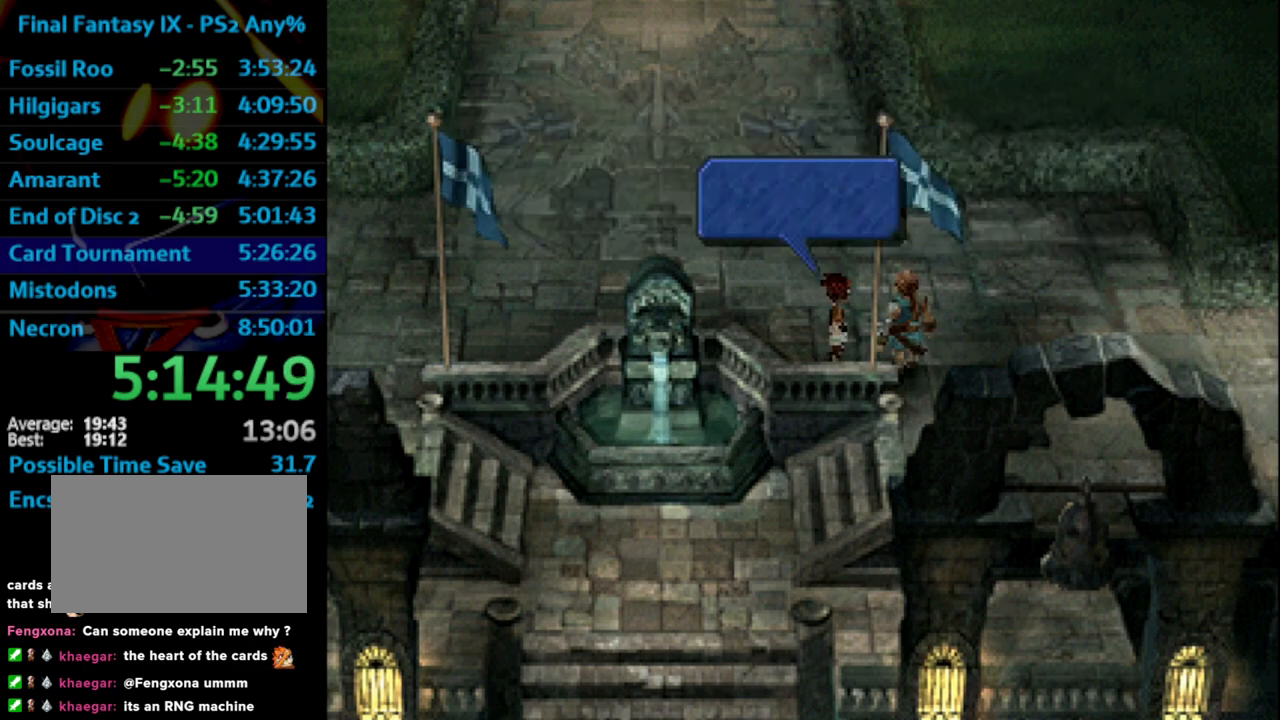
{"buttons": ["CROSS"], "left_stick": "center", "right_stick": "center", "events": [[33, "CROSS", "down"], [50, "CROSS", "up"], [117, "SQUARE", "down"], [150, "CROSS", "down"], [183, "CROSS", "up"], [183, "SQUARE", "up"], [233, "CROSS", "down"], [300, "CROSS", "up"], [300, "SQUARE", "down"], [367, "SQUARE", "up"], [383, "CROSS", "down"], [433, "CROSS", "up"], [433, "SQUARE", "down"], [467, "SQUARE", "up"], [483, "CROSS", "down"]]}
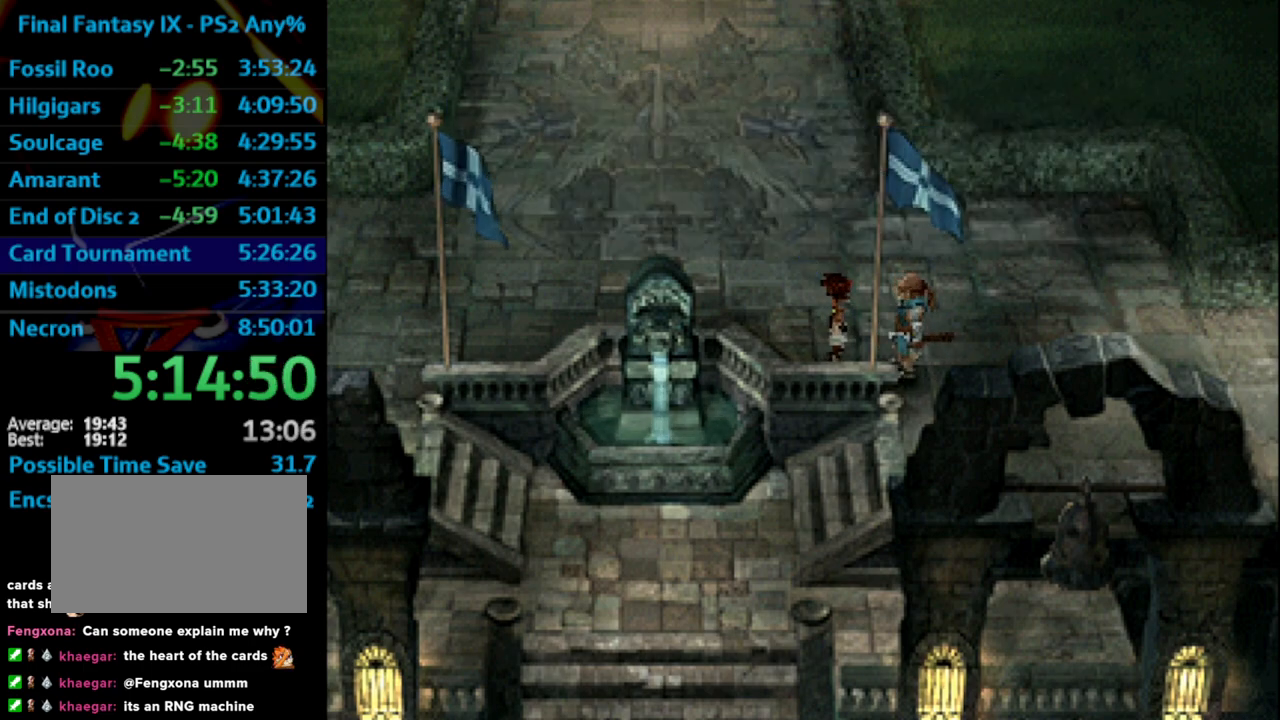
{"buttons": ["CROSS"], "left_stick": "center", "right_stick": "center", "events": [[33, "SQUARE", "down"], [117, "CROSS", "up"], [117, "SQUARE", "up"], [183, "CROSS", "down"], [183, "SQUARE", "down"], [217, "CROSS", "up"], [233, "SQUARE", "up"], [283, "CROSS", "down"], [333, "CROSS", "up"], [333, "SQUARE", "down"], [383, "SQUARE", "up"], [400, "CROSS", "down"], [433, "CROSS", "up"], [500, "CROSS", "down"]]}
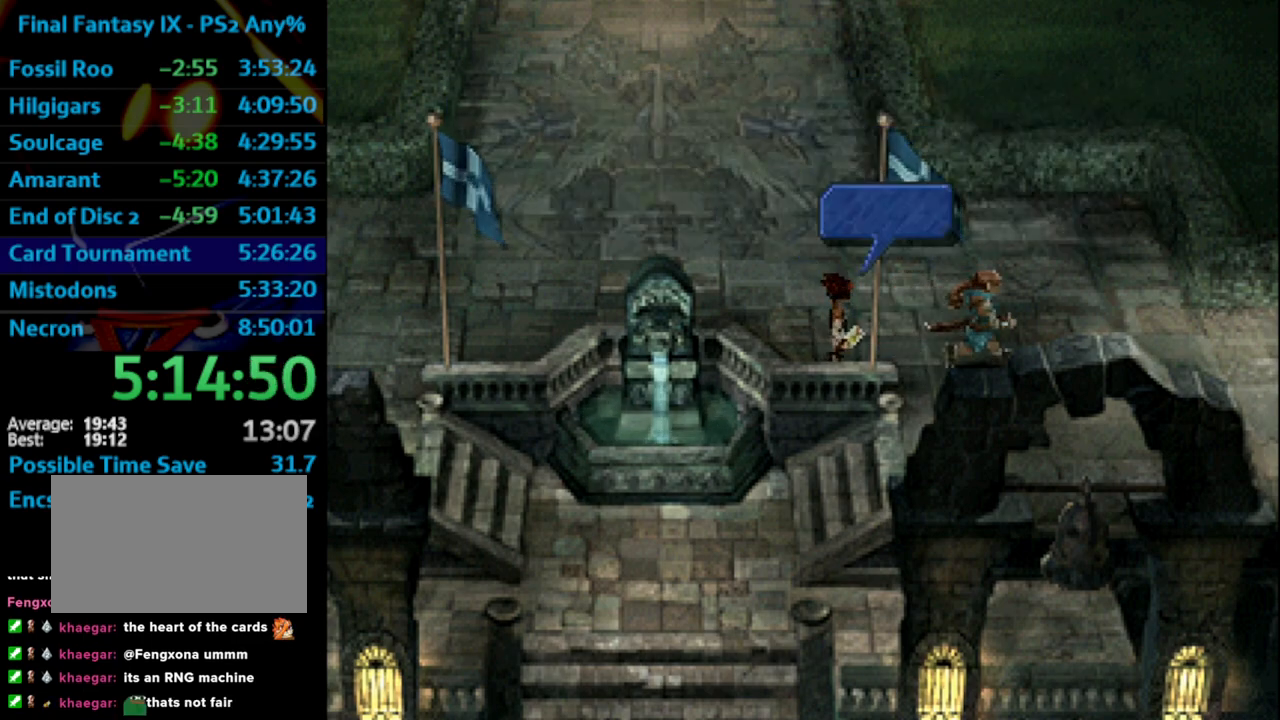
{"buttons": ["CROSS", "SQUARE"], "left_stick": "center", "right_stick": "center", "events": [[17, "CROSS", "up"], [133, "CROSS", "down"], [167, "CROSS", "up"], [233, "CROSS", "down"], [233, "SQUARE", "down"], [283, "CROSS", "up"], [283, "SQUARE", "up"], [450, "CROSS", "down"], [483, "SQUARE", "down"]]}
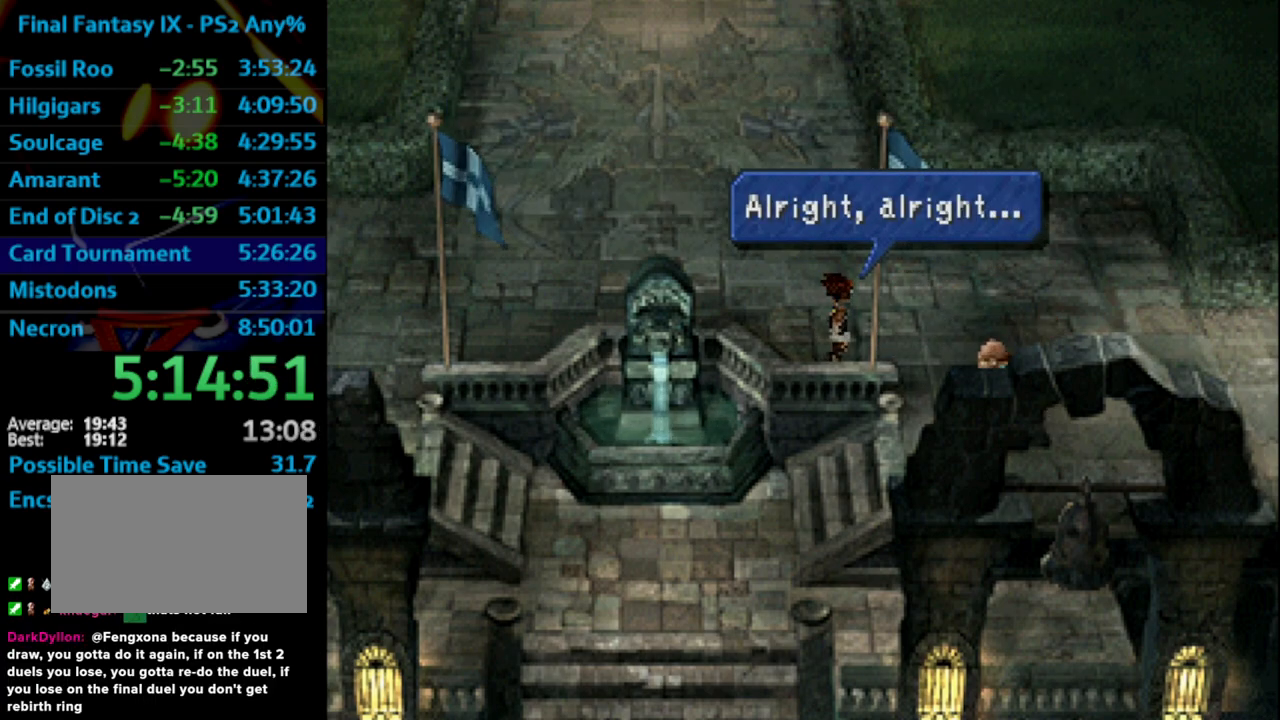
{"buttons": ["SQUARE"], "left_stick": "center", "right_stick": "center", "events": [[17, "CROSS", "up"], [50, "SQUARE", "up"], [100, "CROSS", "down"], [117, "SQUARE", "down"], [133, "CROSS", "up"], [167, "SQUARE", "up"], [183, "CROSS", "down"], [233, "CROSS", "up"], [233, "SQUARE", "down"], [283, "SQUARE", "up"], [383, "SQUARE", "down"], [433, "CROSS", "down"], [433, "SQUARE", "up"], [450, "CROSS", "up"], [500, "SQUARE", "down"]]}
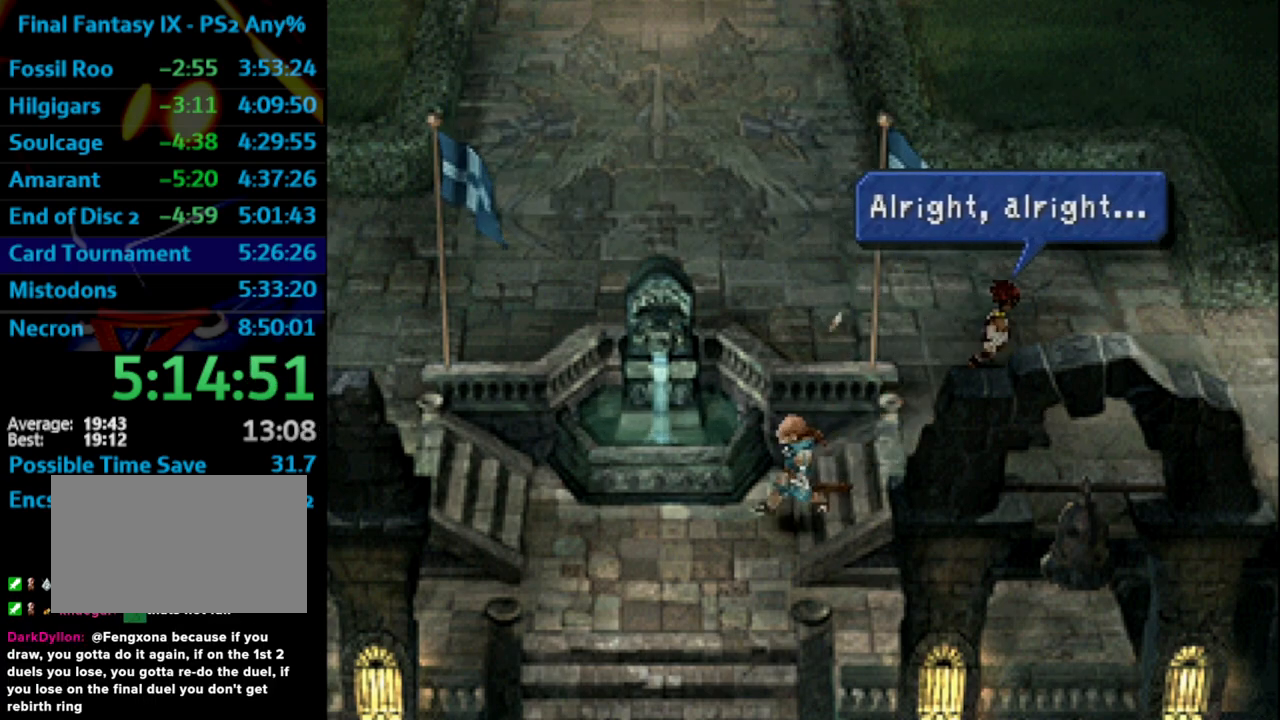
{"buttons": ["SQUARE"], "left_stick": "center", "right_stick": "center", "events": [[150, "SQUARE", "up"], [217, "CROSS", "down"], [217, "SQUARE", "down"], [283, "CROSS", "up"], [300, "SQUARE", "up"], [350, "SQUARE", "down"], [400, "SQUARE", "up"], [433, "CROSS", "down"], [467, "SQUARE", "down"], [483, "CROSS", "up"]]}
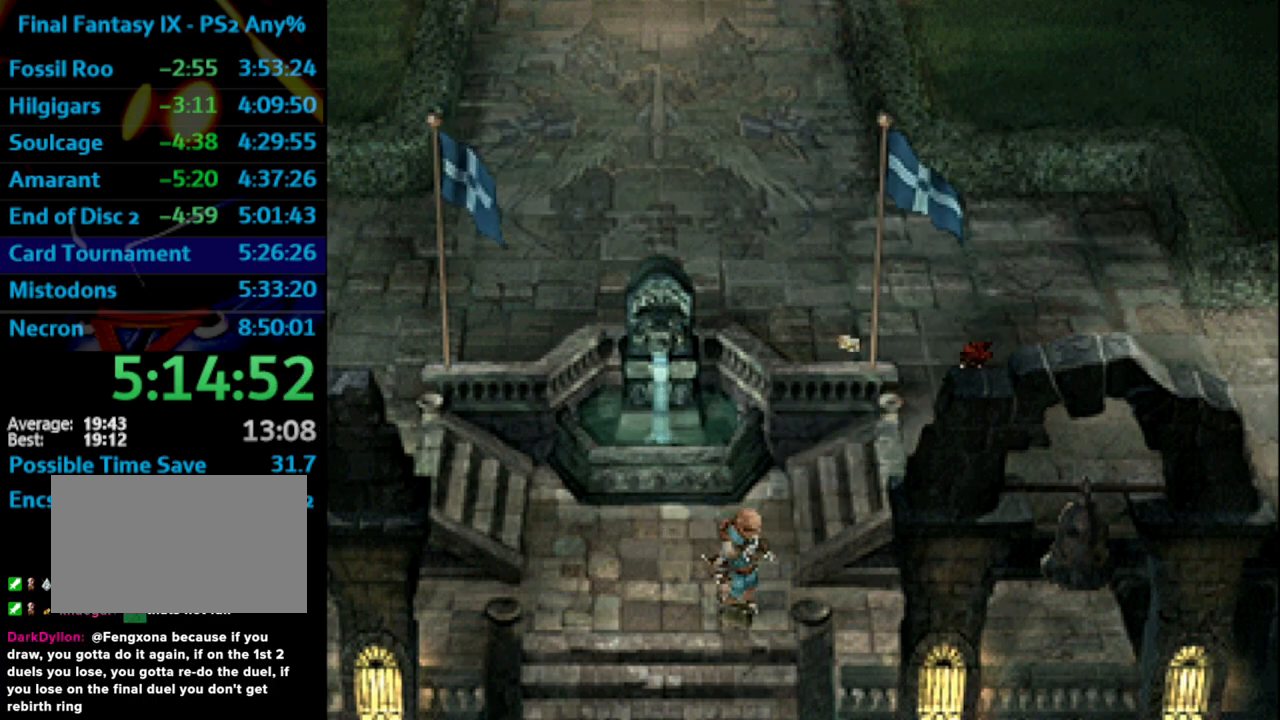
{"buttons": ["SQUARE"], "left_stick": "center", "right_stick": "center", "events": [[50, "SQUARE", "up"], [83, "CROSS", "down"], [117, "CROSS", "up"], [117, "SQUARE", "down"], [150, "CROSS", "down"], [167, "SQUARE", "up"], [200, "CROSS", "up"], [300, "CROSS", "down"], [317, "SQUARE", "down"], [333, "CROSS", "up"], [367, "SQUARE", "up"], [483, "SQUARE", "down"]]}
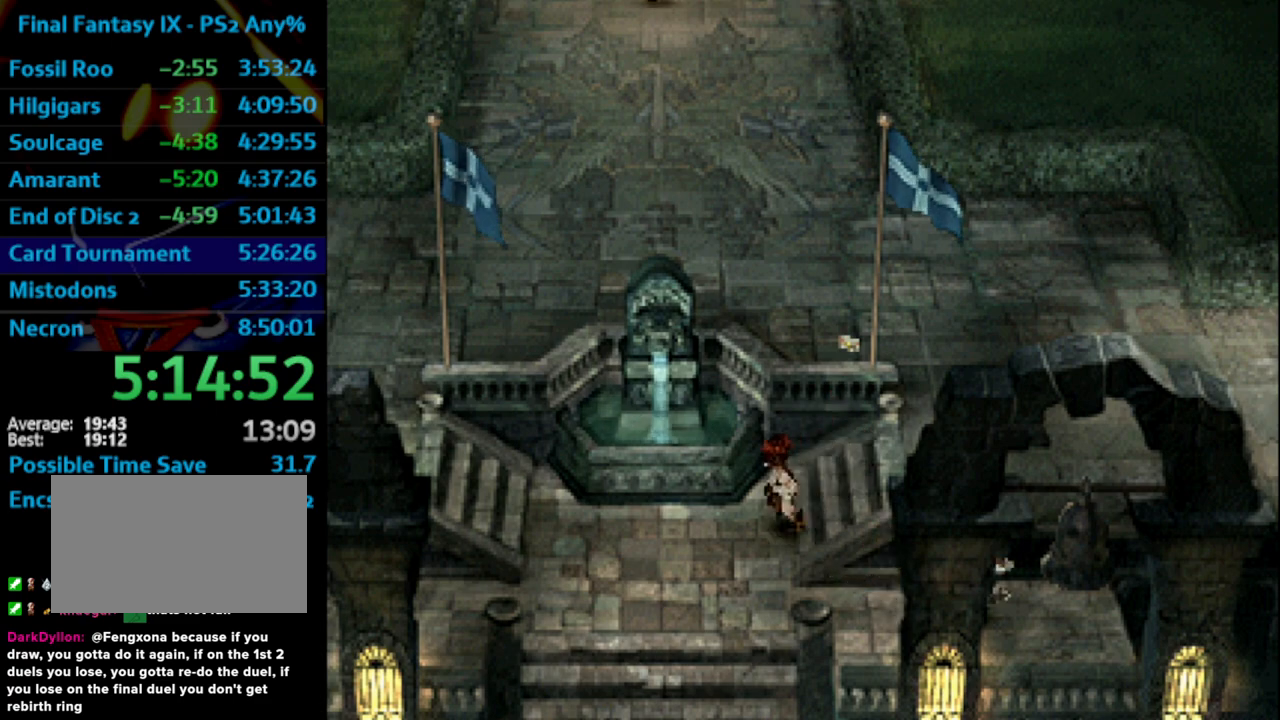
{"buttons": [], "left_stick": "center", "right_stick": "center", "events": [[17, "CROSS", "down"], [33, "SQUARE", "up"], [83, "CROSS", "up"], [100, "SQUARE", "down"], [133, "CROSS", "down"], [133, "SQUARE", "up"], [150, "CROSS", "up"], [350, "CROSS", "down"], [400, "CROSS", "up"]]}